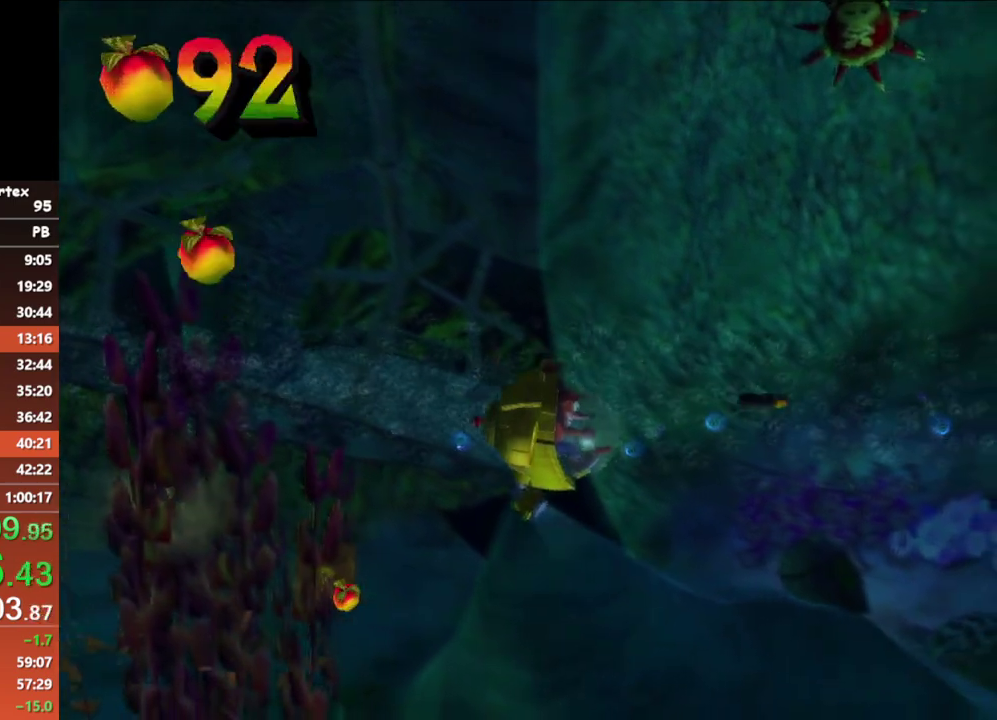
Gameplay with a controller (Xbox layout); each line is a JSON object with the inputs held at the frame after it. "events" lists button and stick changes between this image and that frame as [ms after this image, input, new state], when the widget could be followed in between. Not read: R3 right_stick.
{"buttons": [], "left_stick": "up-right", "events": [[167, "X", "down"], [300, "X", "up"], [433, "left_stick", "up-right"]]}
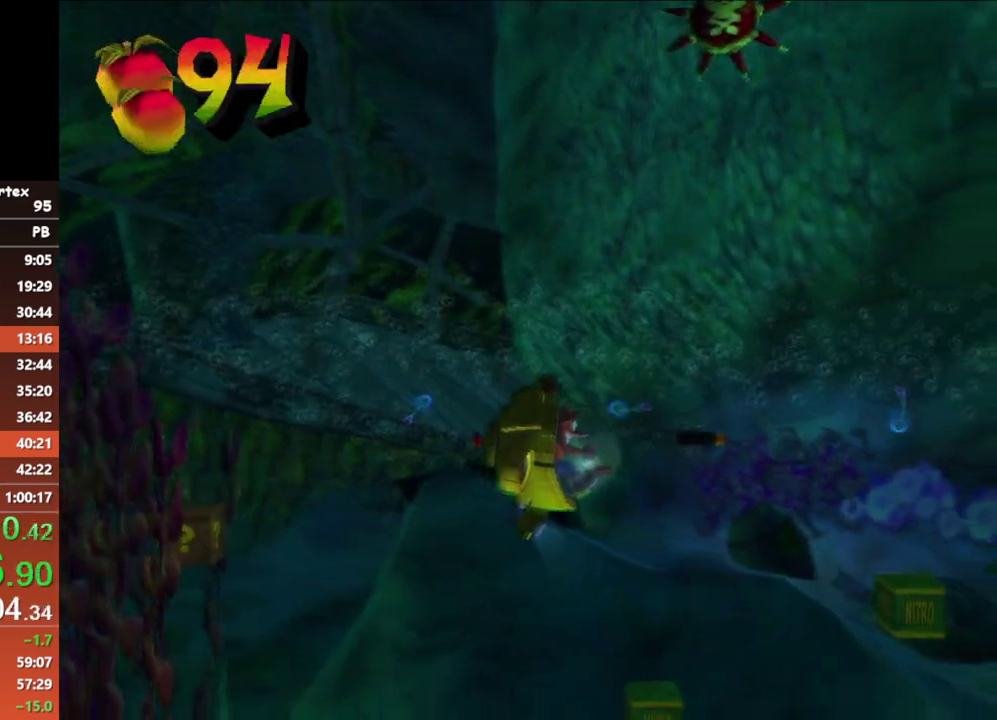
{"buttons": [], "left_stick": "up-right", "events": [[200, "X", "down"], [333, "X", "up"]]}
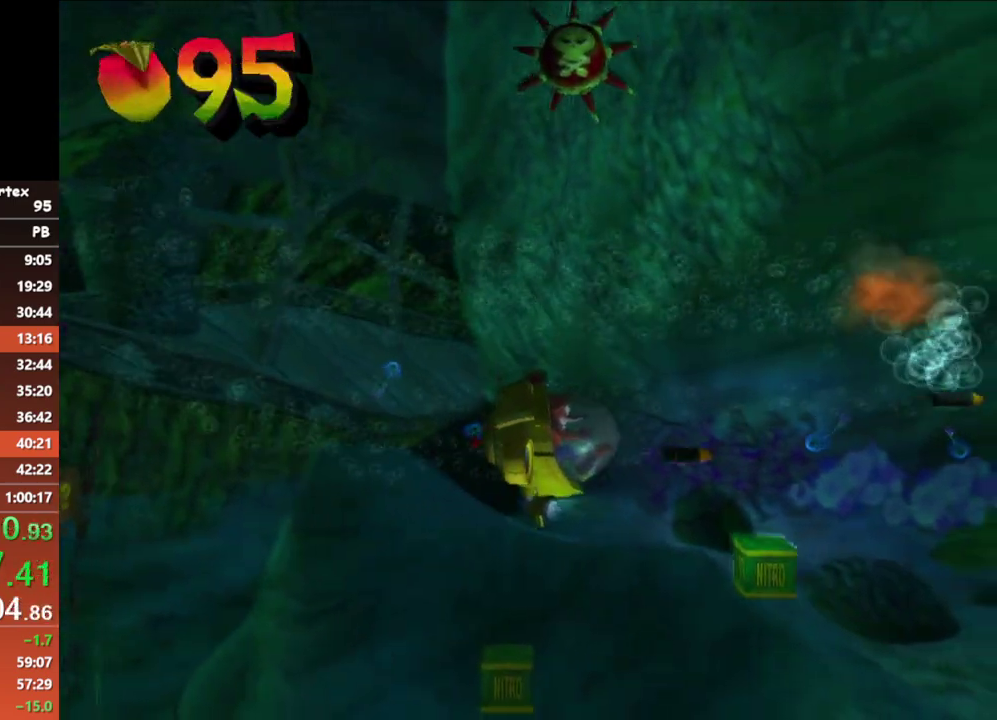
{"buttons": ["A"], "left_stick": "down-right", "events": [[383, "left_stick", "right"], [467, "A", "down"], [467, "left_stick", "down-right"]]}
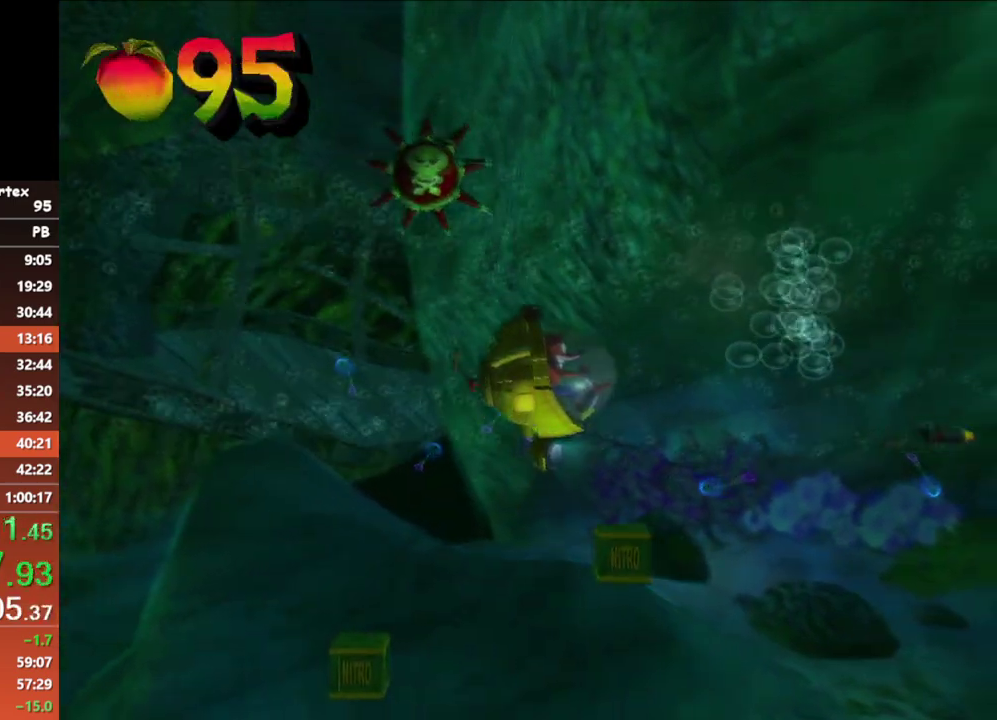
{"buttons": ["X"], "left_stick": "down-right", "events": [[50, "A", "up"], [417, "X", "down"]]}
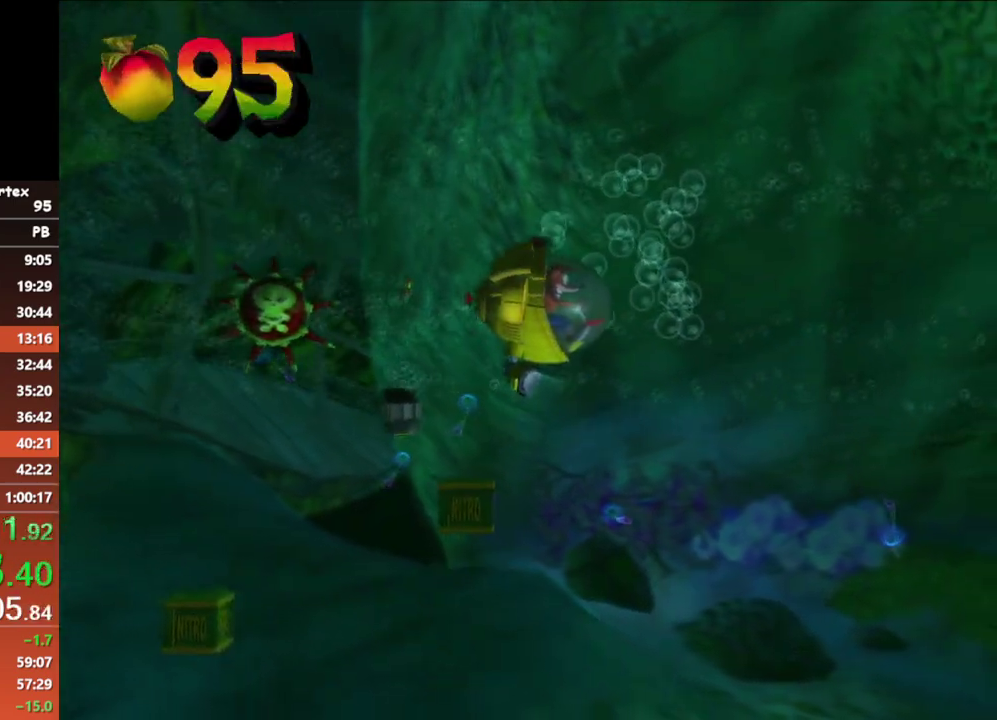
{"buttons": [], "left_stick": "down-right", "events": [[50, "X", "up"]]}
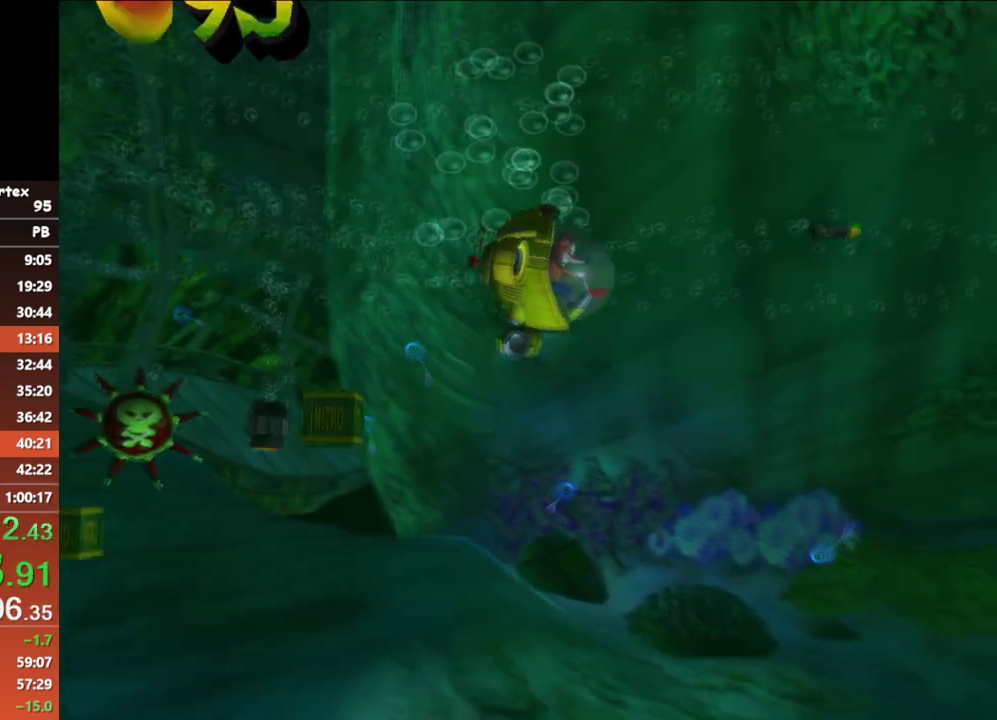
{"buttons": [], "left_stick": "down-right", "events": [[17, "X", "down"], [133, "X", "up"]]}
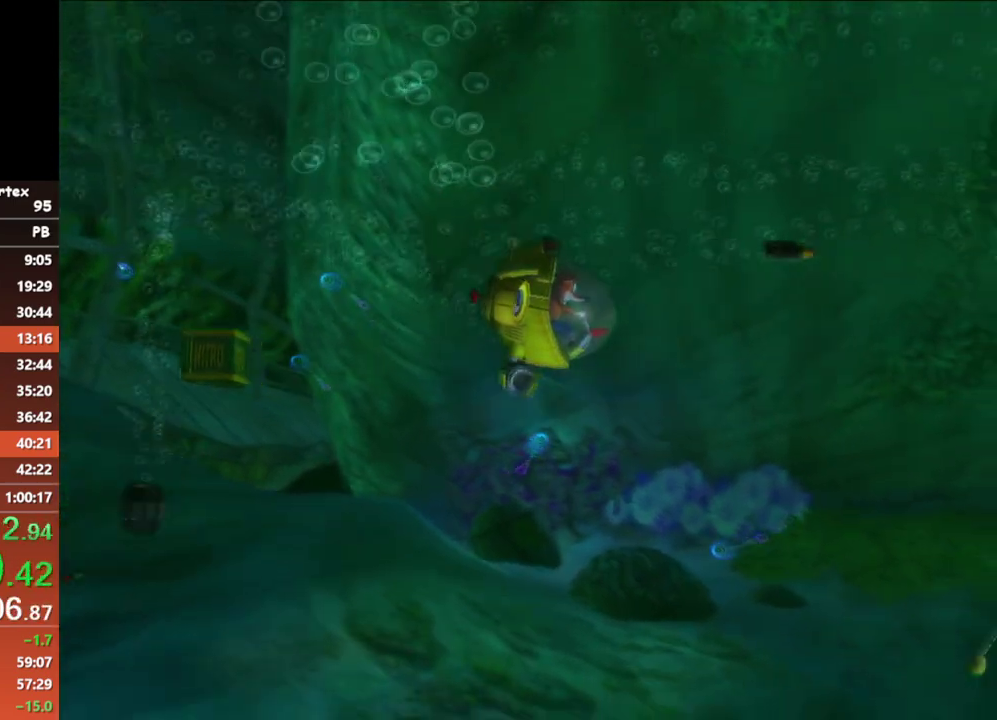
{"buttons": [], "left_stick": "up-right", "events": [[133, "X", "down"], [233, "left_stick", "right"], [250, "X", "up"], [467, "left_stick", "up-right"]]}
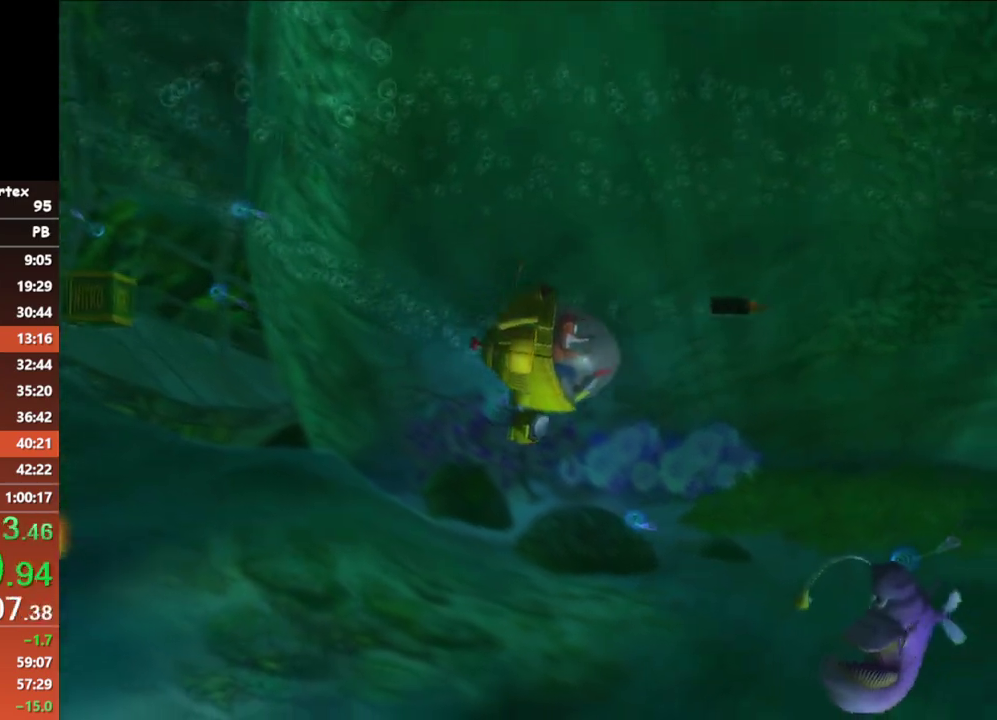
{"buttons": [], "left_stick": "right", "events": [[200, "X", "down"], [217, "left_stick", "right"], [317, "X", "up"], [317, "left_stick", "up-right"], [450, "left_stick", "right"]]}
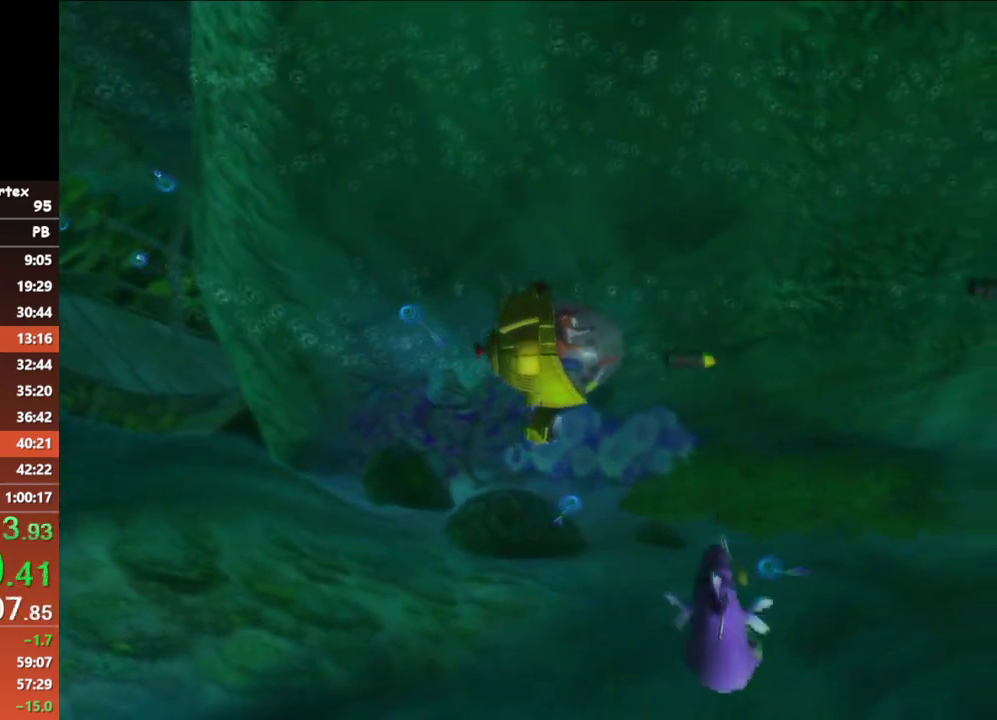
{"buttons": [], "left_stick": "down-right", "events": [[217, "left_stick", "down-right"]]}
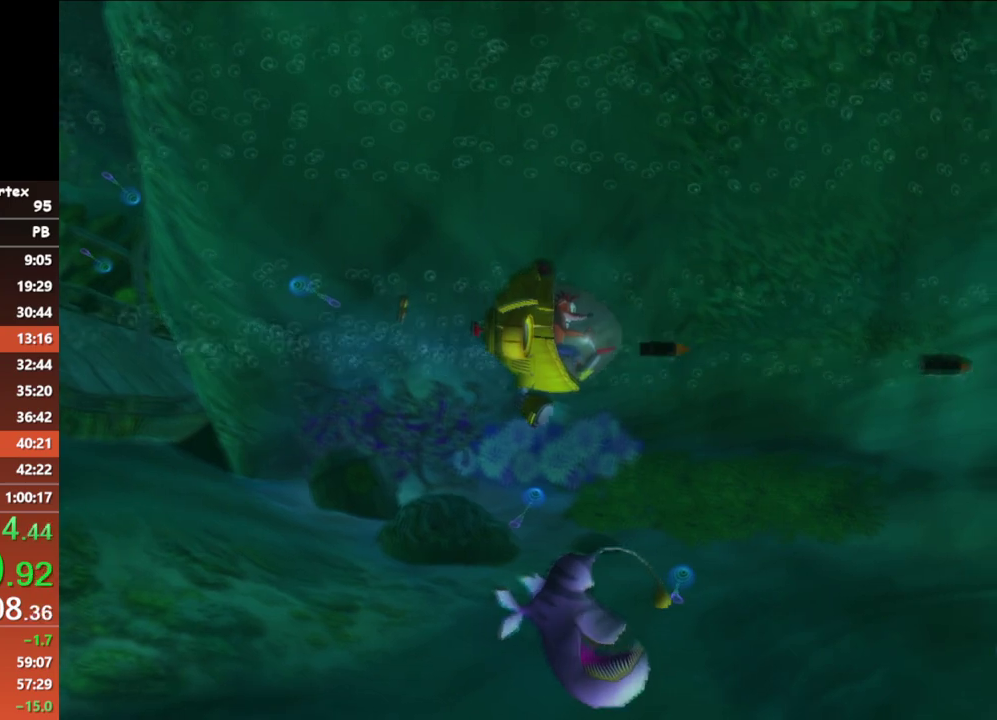
{"buttons": [], "left_stick": "right", "events": [[250, "left_stick", "right"], [350, "A", "down"], [417, "A", "up"]]}
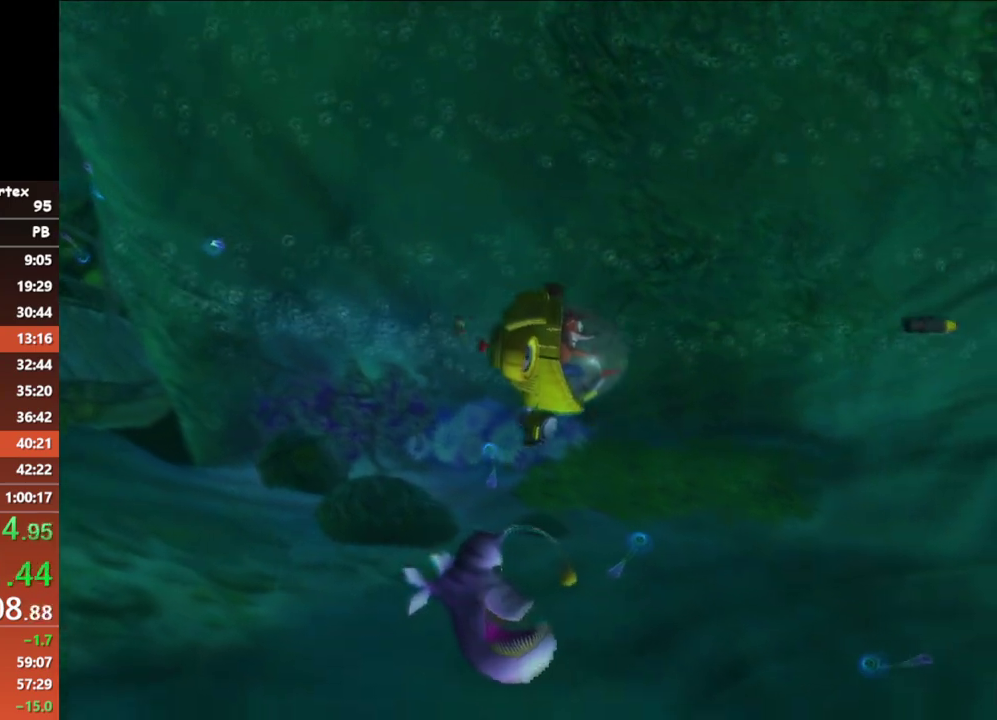
{"buttons": [], "left_stick": "down-right", "events": [[267, "left_stick", "down-right"], [300, "X", "down"], [417, "X", "up"]]}
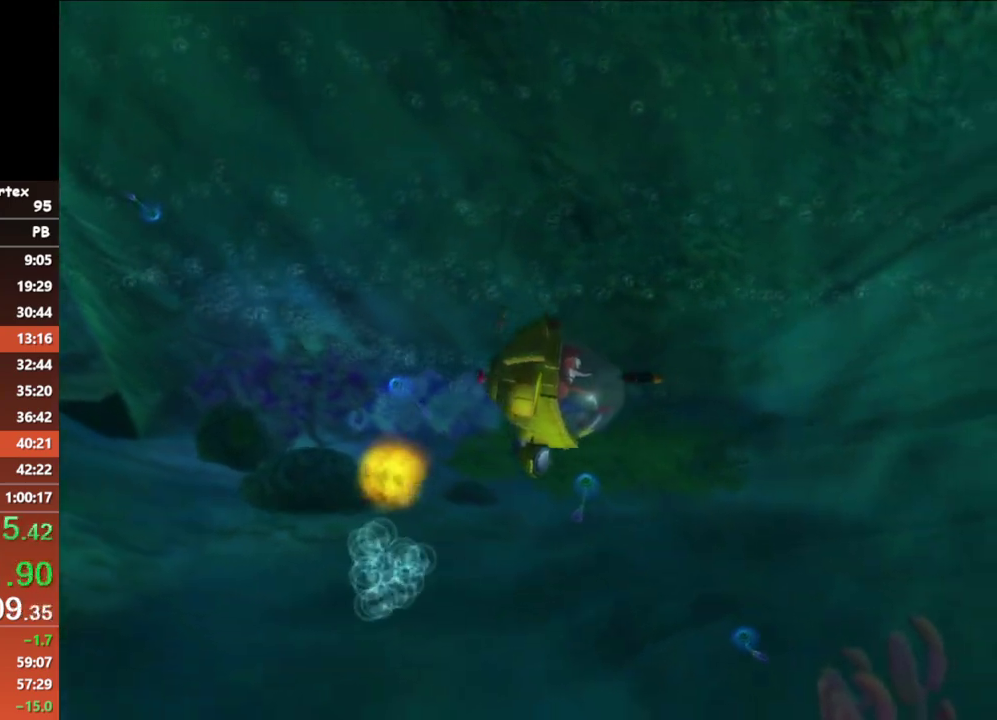
{"buttons": ["X"], "left_stick": "down-right", "events": [[433, "X", "down"]]}
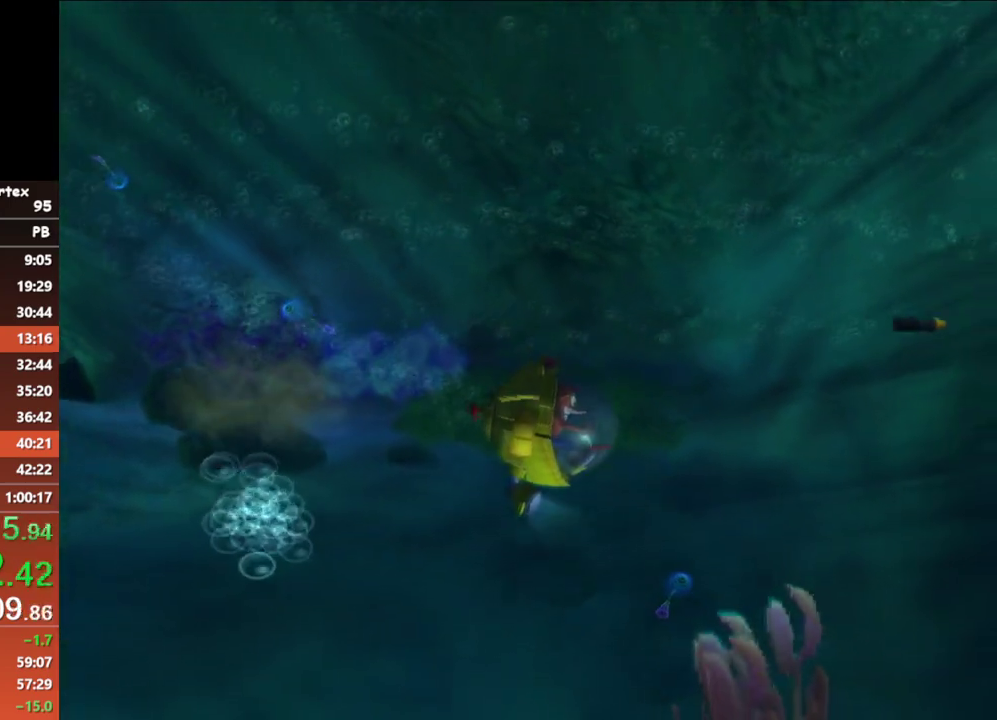
{"buttons": [], "left_stick": "down-right", "events": [[67, "X", "up"]]}
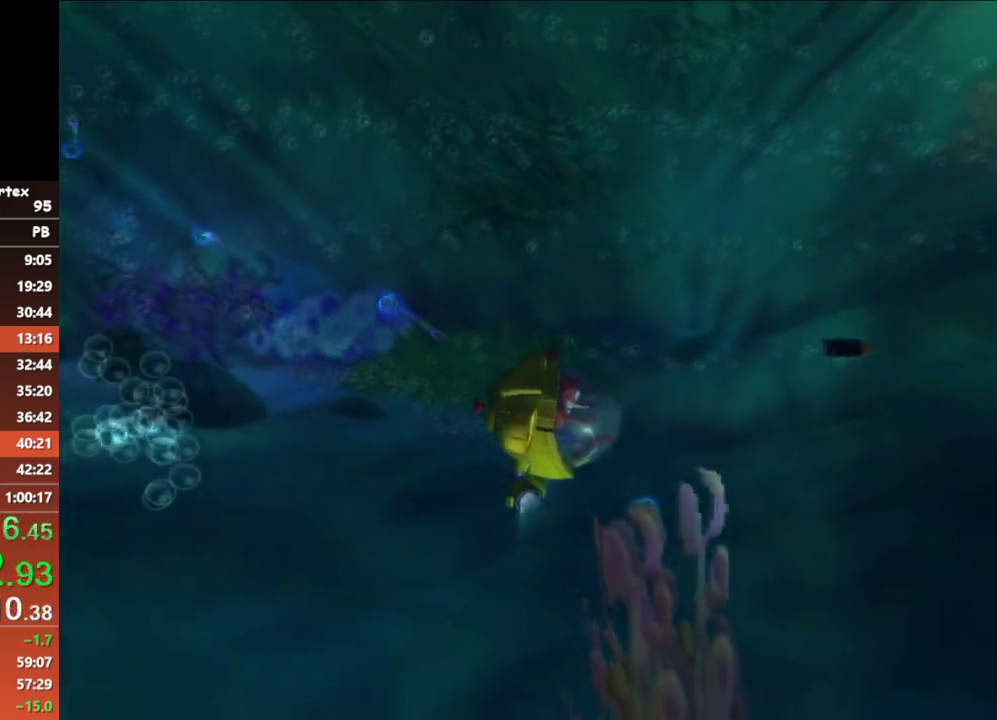
{"buttons": [], "left_stick": "down-right", "events": [[83, "X", "down"], [217, "X", "up"]]}
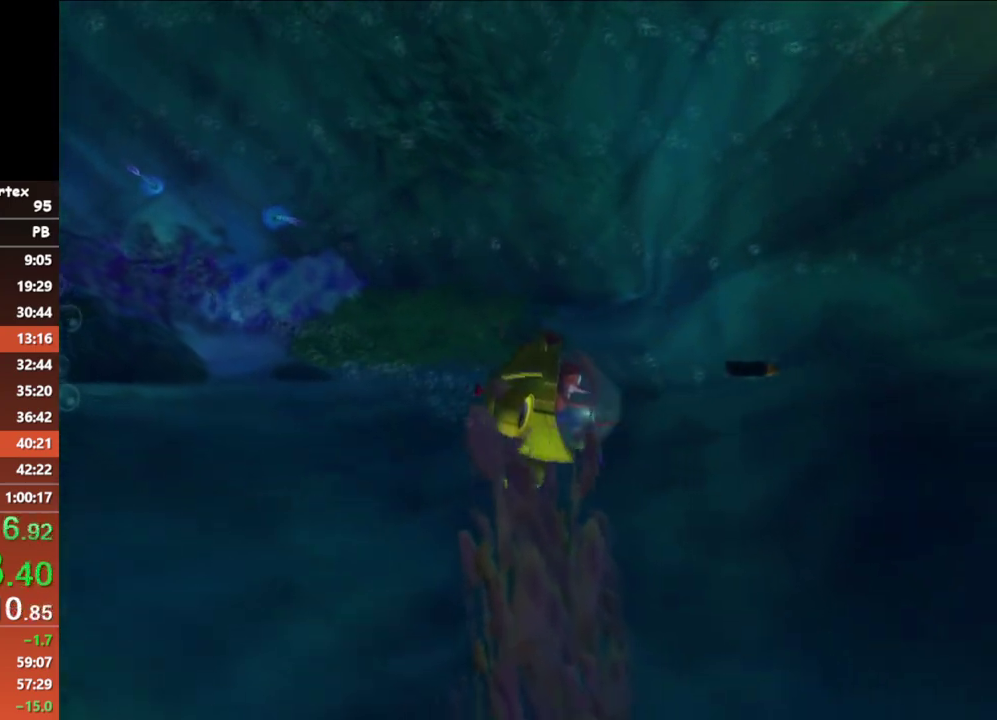
{"buttons": [], "left_stick": "right", "events": [[233, "left_stick", "right"], [250, "X", "down"], [367, "X", "up"]]}
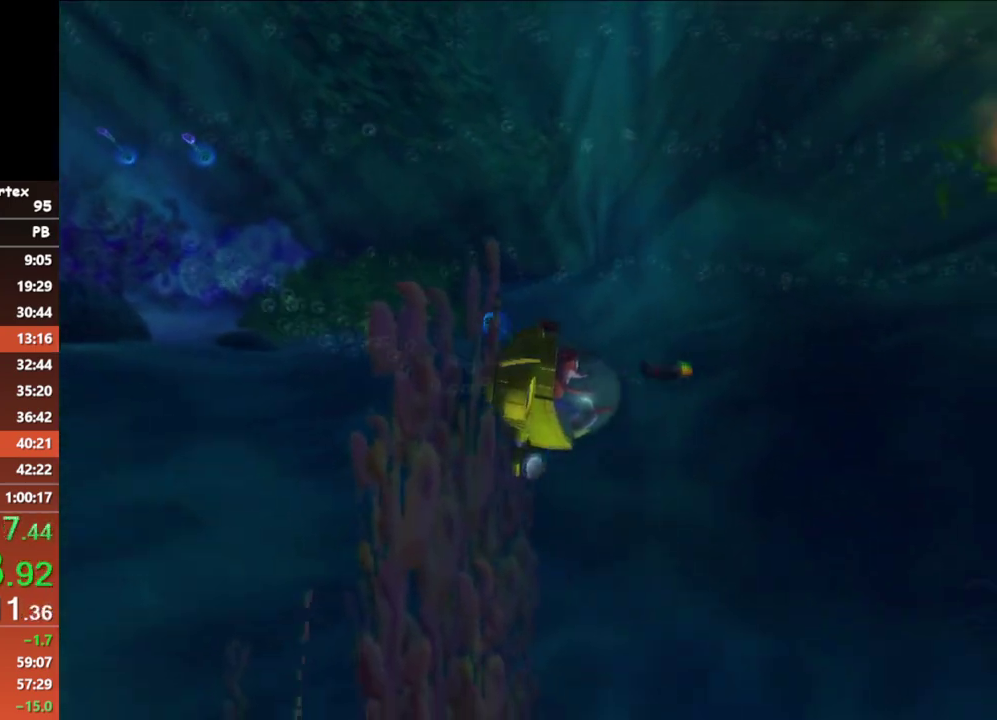
{"buttons": [], "left_stick": "right", "events": [[383, "X", "down"], [500, "X", "up"]]}
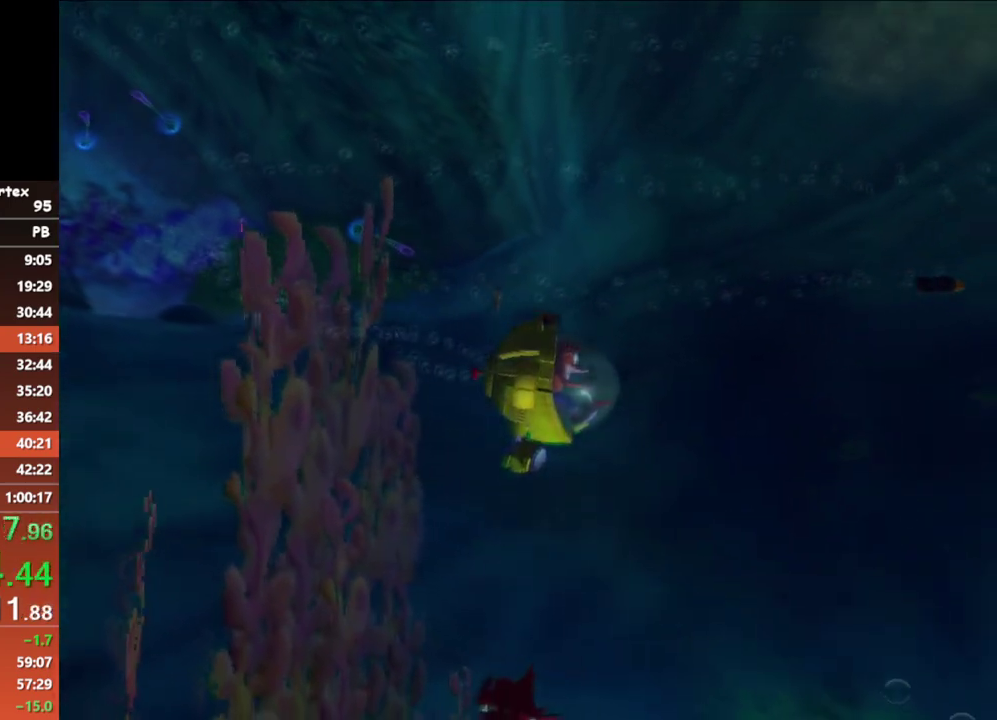
{"buttons": [], "left_stick": "right", "events": []}
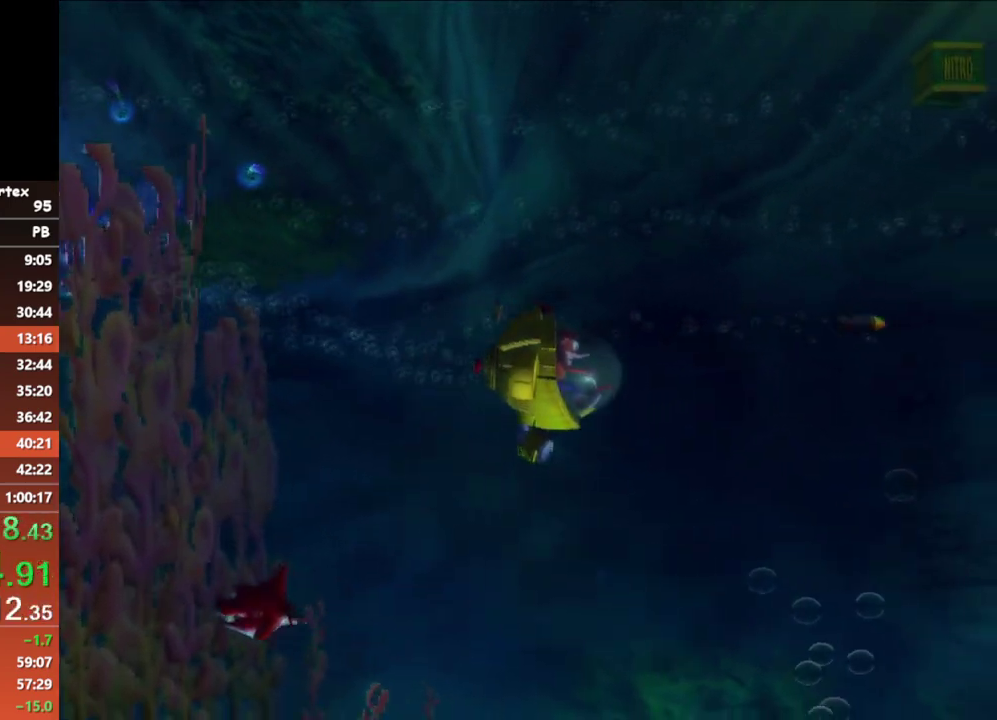
{"buttons": [], "left_stick": "right", "events": [[17, "X", "down"], [133, "X", "up"]]}
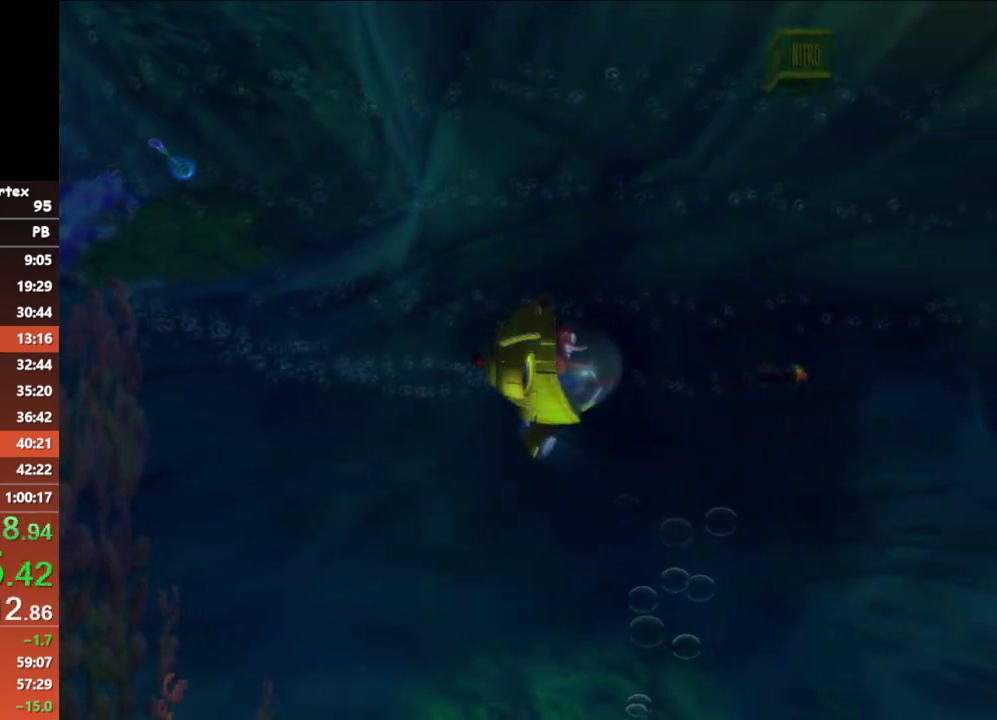
{"buttons": [], "left_stick": "right", "events": [[150, "A", "down"], [250, "A", "up"], [367, "X", "down"], [467, "X", "up"]]}
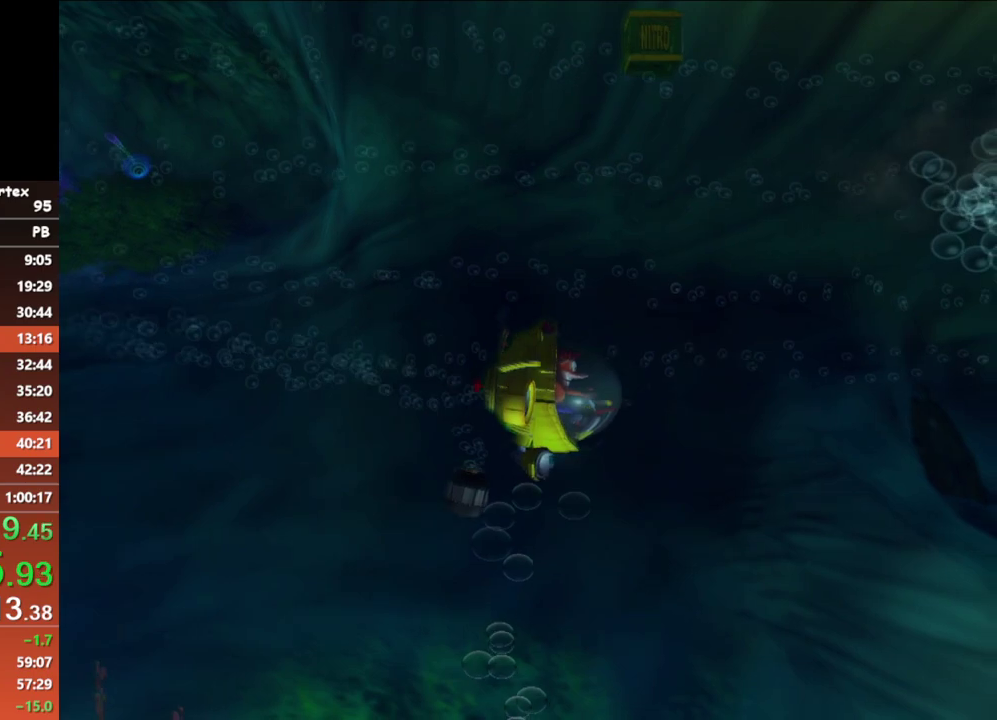
{"buttons": ["X"], "left_stick": "right", "events": [[450, "X", "down"]]}
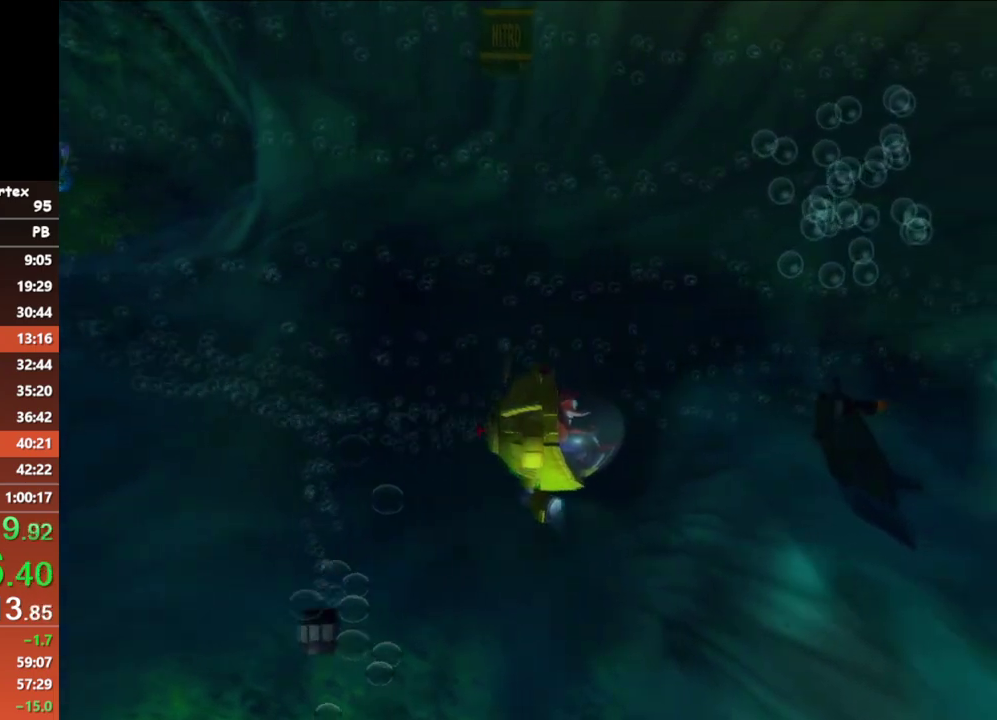
{"buttons": [], "left_stick": "right", "events": [[117, "X", "up"], [317, "left_stick", "up-right"], [467, "left_stick", "right"]]}
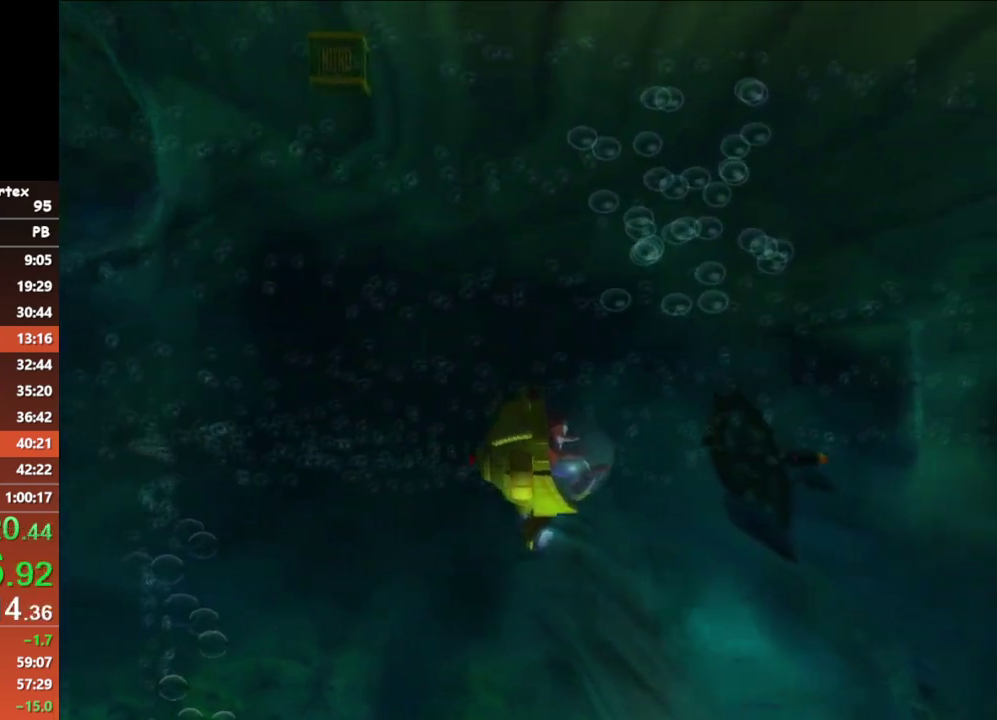
{"buttons": [], "left_stick": "right", "events": [[17, "X", "down"], [150, "X", "up"]]}
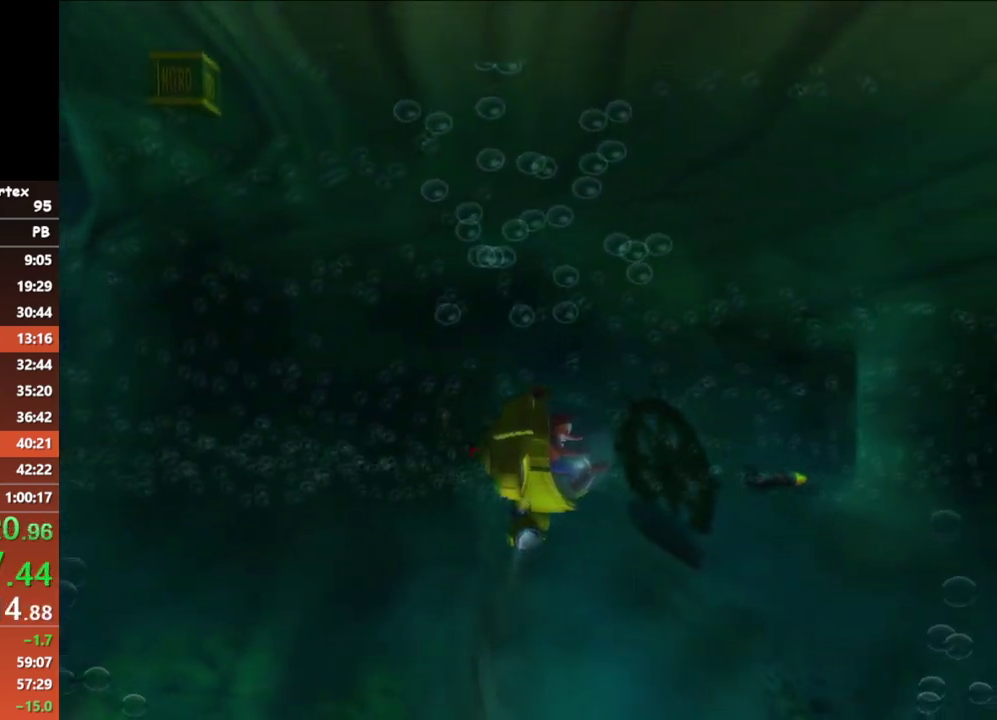
{"buttons": [], "left_stick": "right", "events": [[117, "X", "down"], [233, "X", "up"]]}
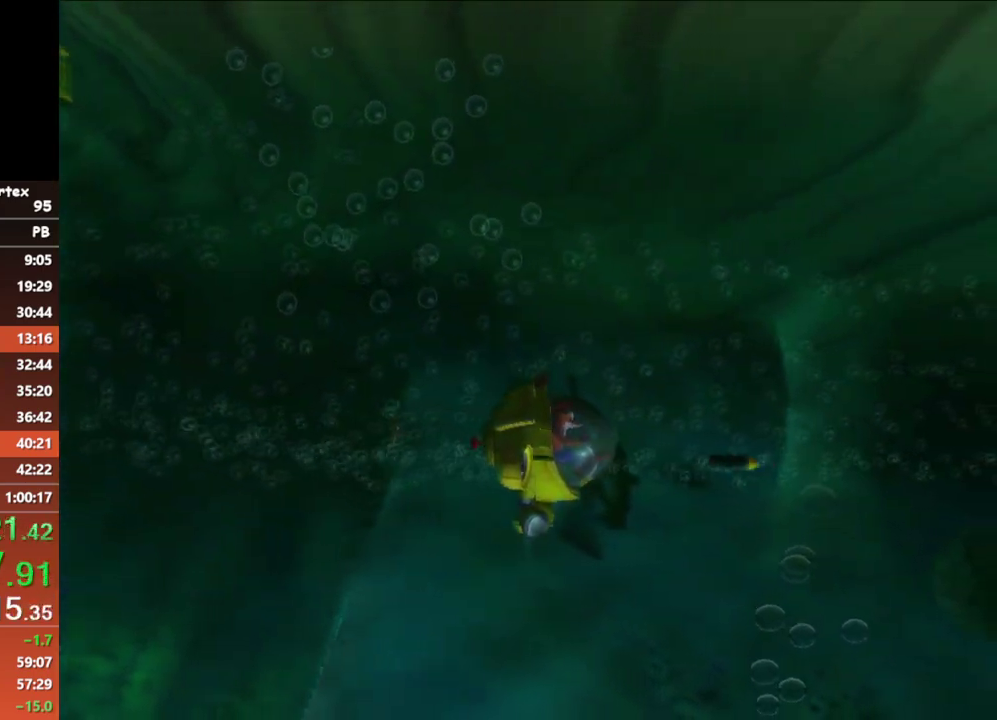
{"buttons": [], "left_stick": "right", "events": [[183, "X", "down"], [350, "X", "up"]]}
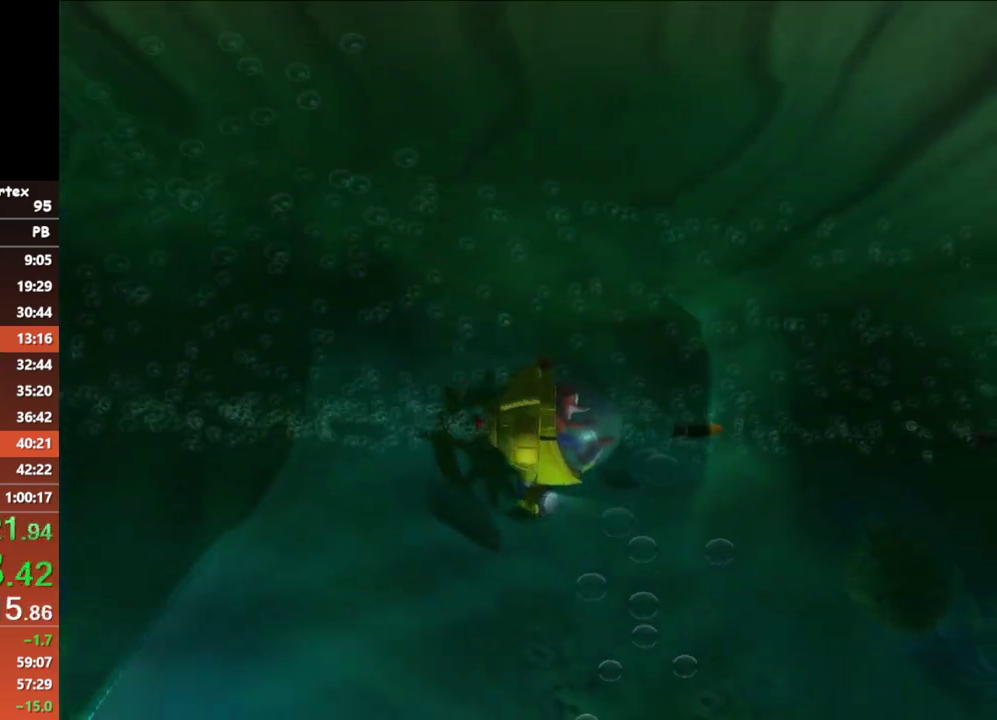
{"buttons": [], "left_stick": "right", "events": [[83, "A", "down"], [217, "X", "down"], [333, "A", "up"], [417, "X", "up"]]}
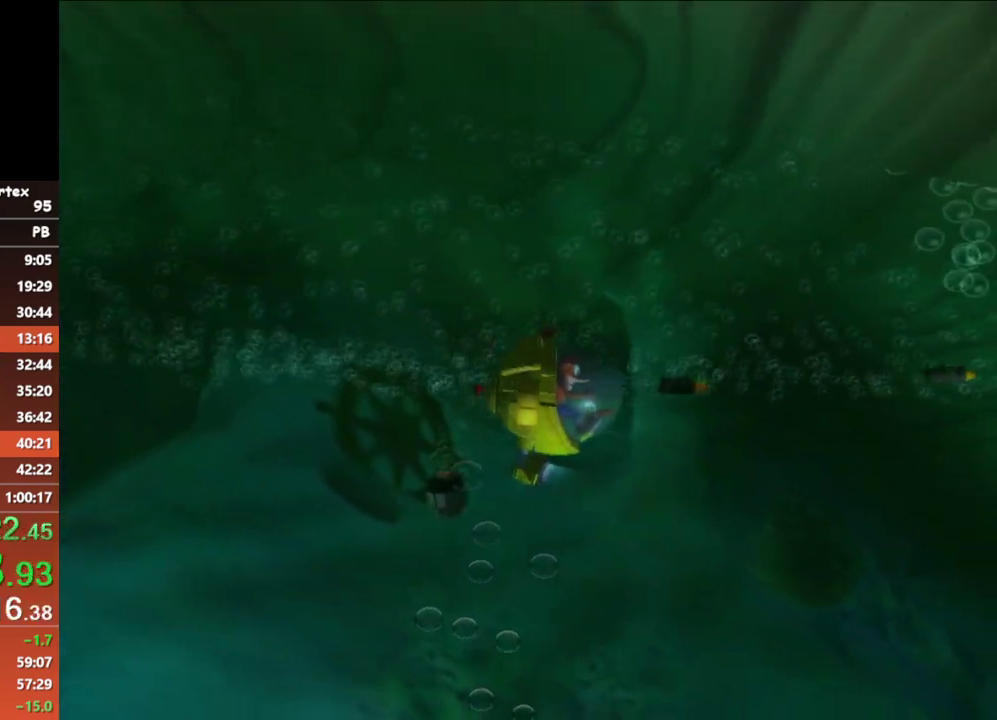
{"buttons": [], "left_stick": "right", "events": [[317, "X", "down"], [467, "X", "up"]]}
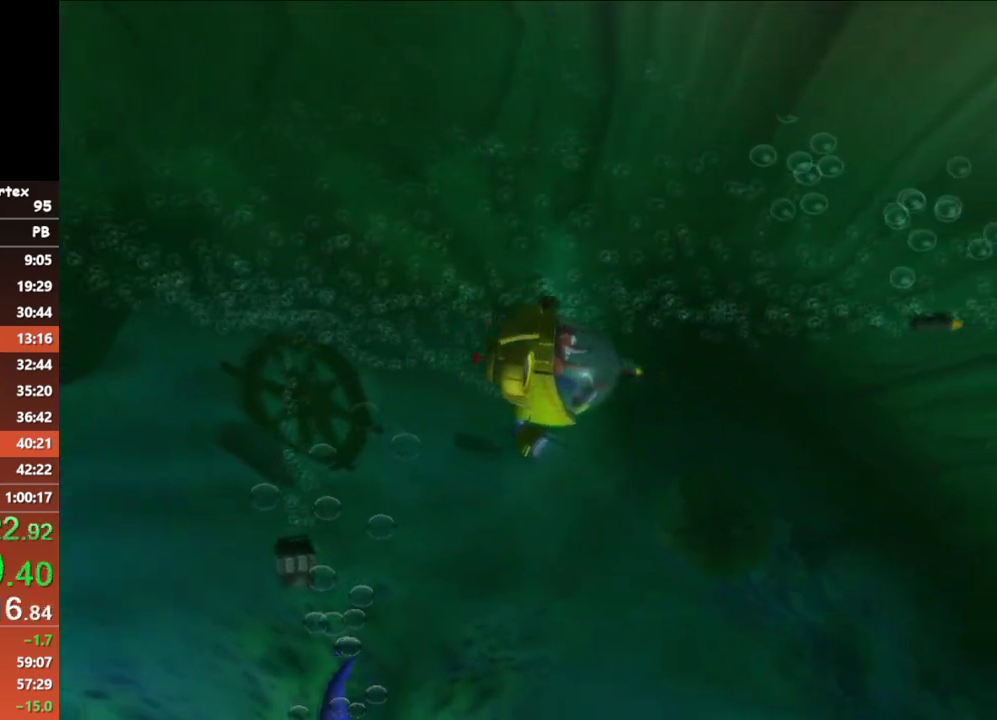
{"buttons": ["X"], "left_stick": "right", "events": [[250, "left_stick", "down-right"], [400, "X", "down"], [450, "left_stick", "right"]]}
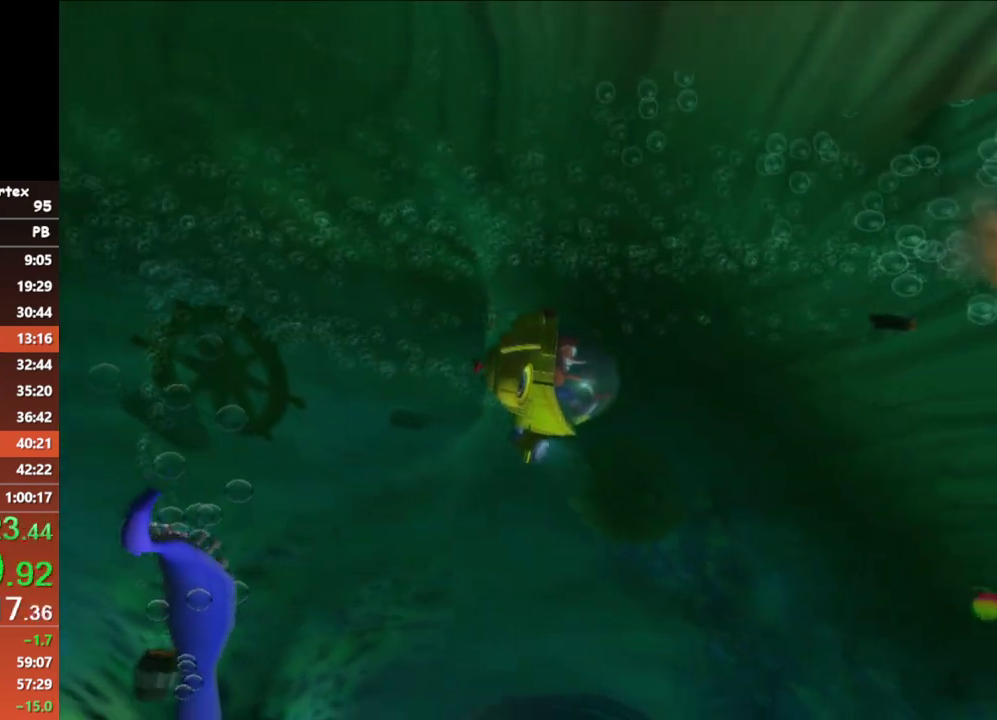
{"buttons": ["X"], "left_stick": "right", "events": [[17, "X", "up"], [467, "X", "down"]]}